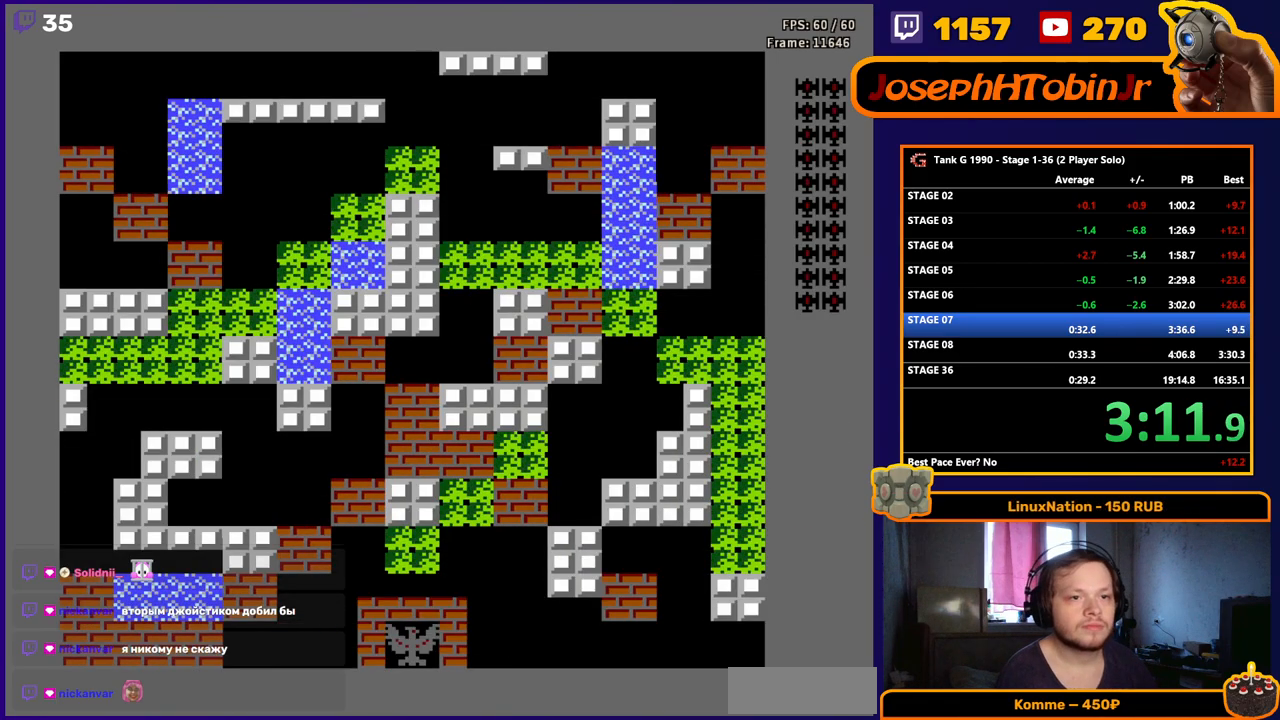
Gameplay with a controller (Nintendo layout); each line is a JSON object with the inputs held at the frame after it. "events" lists button and stick changes between this image and that frame as [ms after this image, input, new state], when the widget could be followed in between. Not read: L3 R3.
{"buttons": ["B", "DPAD_UP"], "events": [[267, "DPAD_UP", "down"], [350, "B", "down"]]}
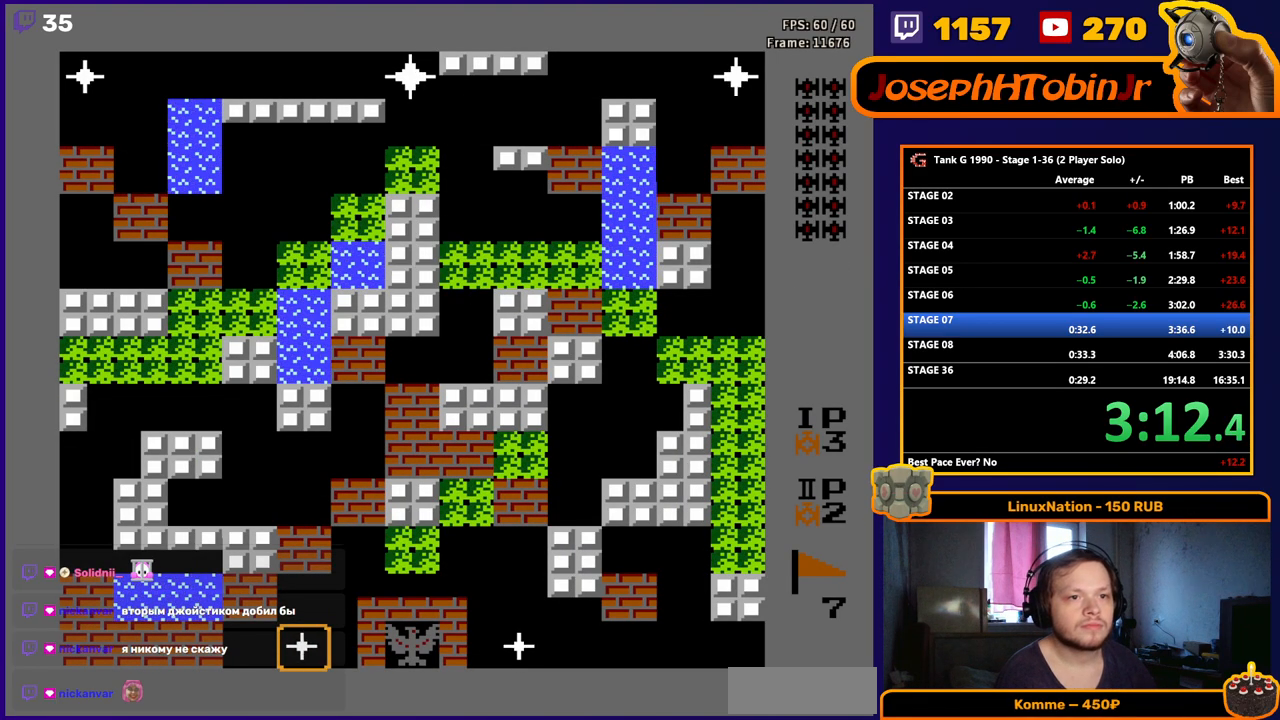
{"buttons": ["B", "DPAD_UP"], "events": []}
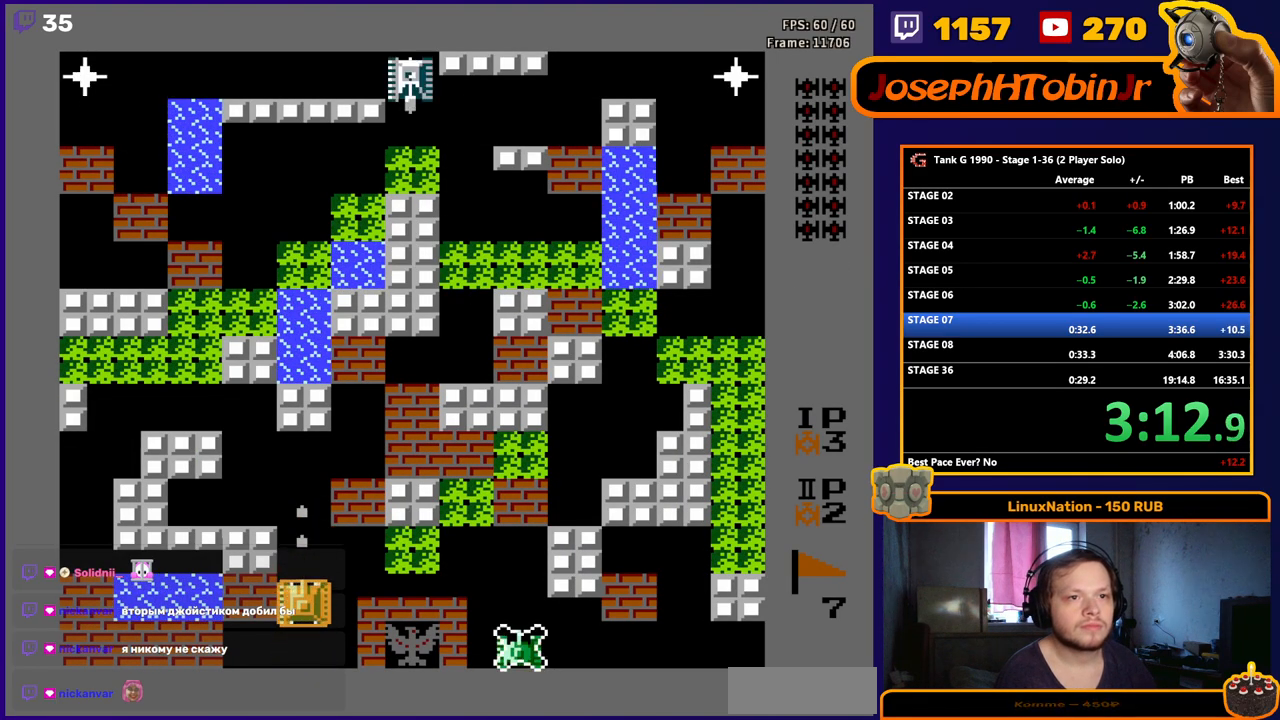
{"buttons": ["DPAD_UP"], "events": [[467, "B", "up"]]}
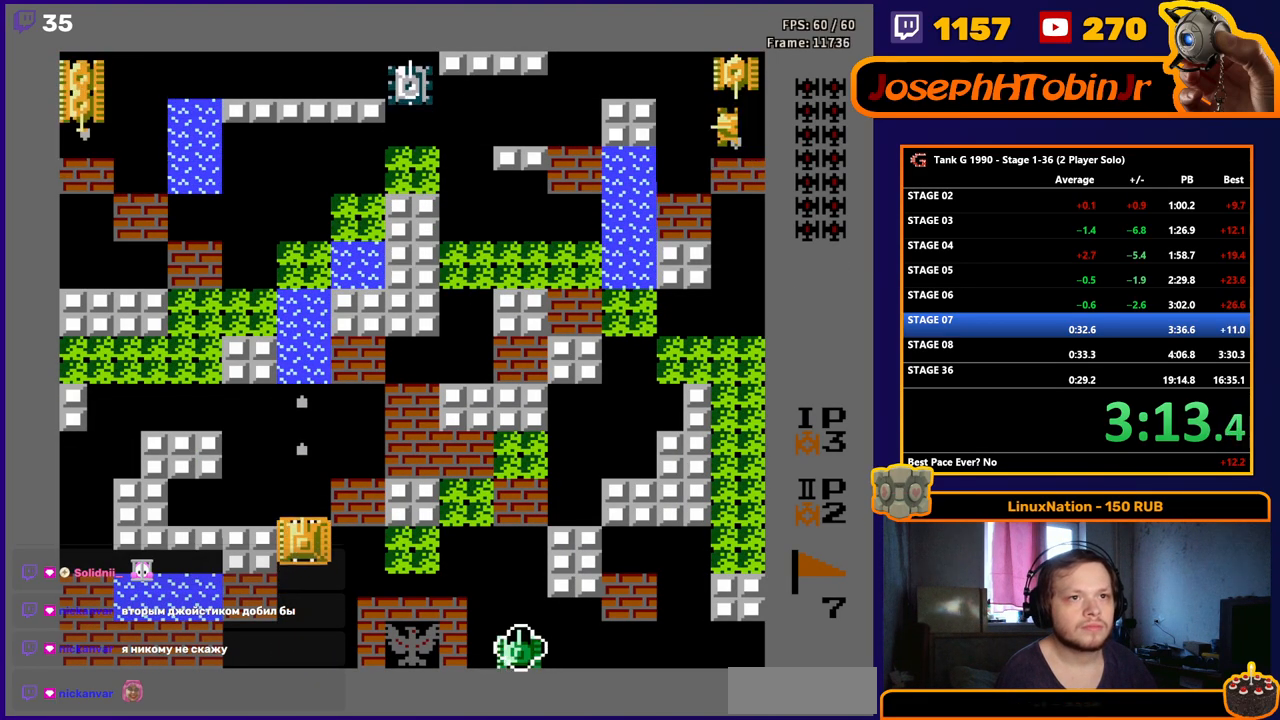
{"buttons": ["DPAD_UP"], "events": []}
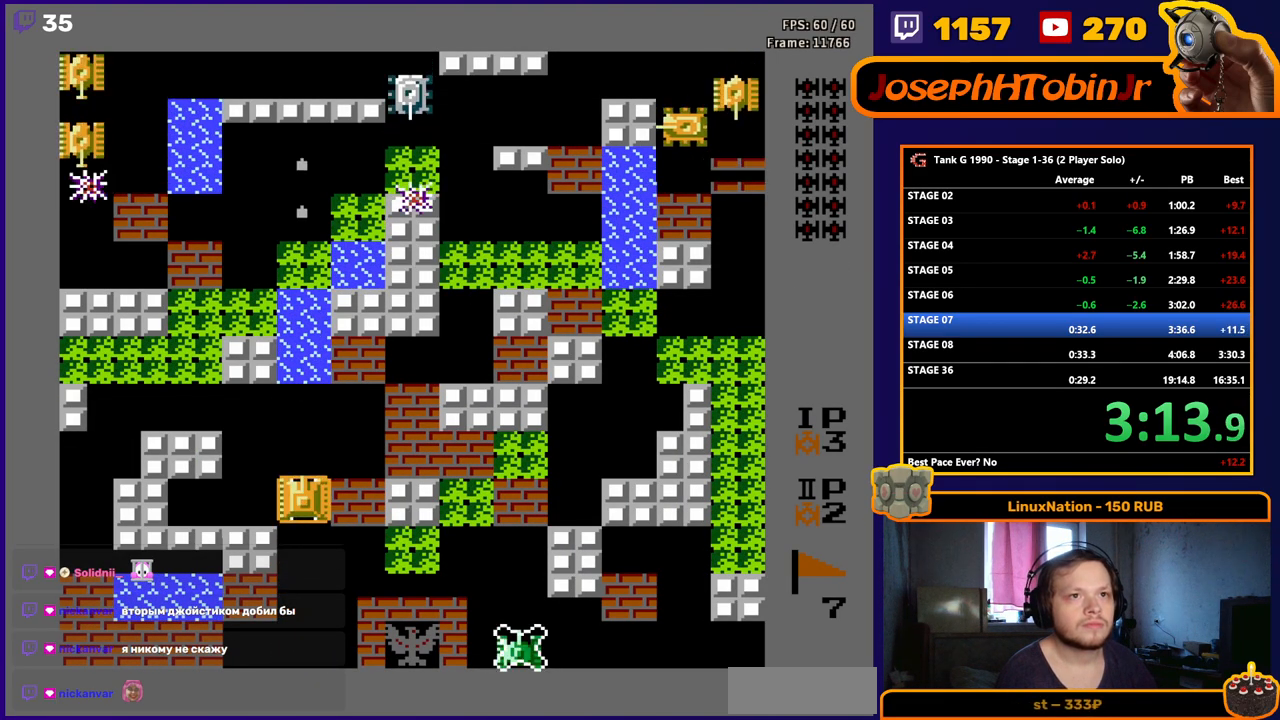
{"buttons": ["DPAD_UP"], "events": []}
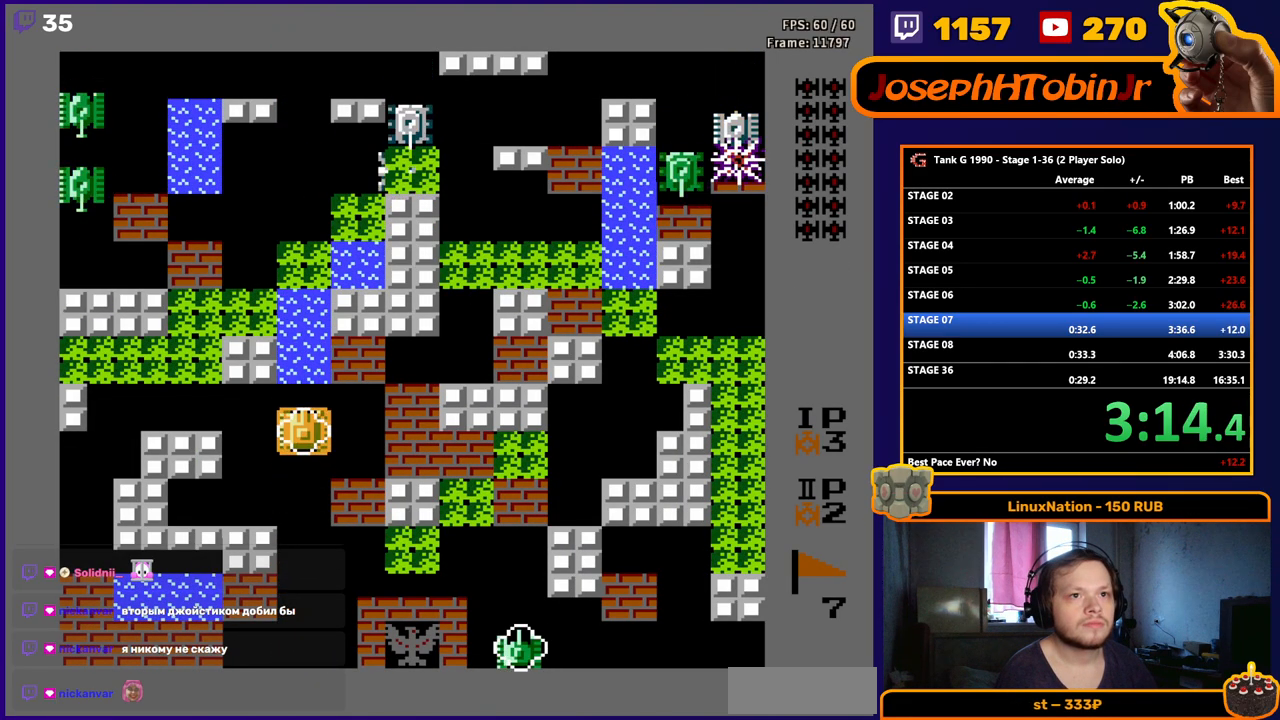
{"buttons": ["DPAD_UP"], "events": [[133, "A", "down"], [217, "A", "up"]]}
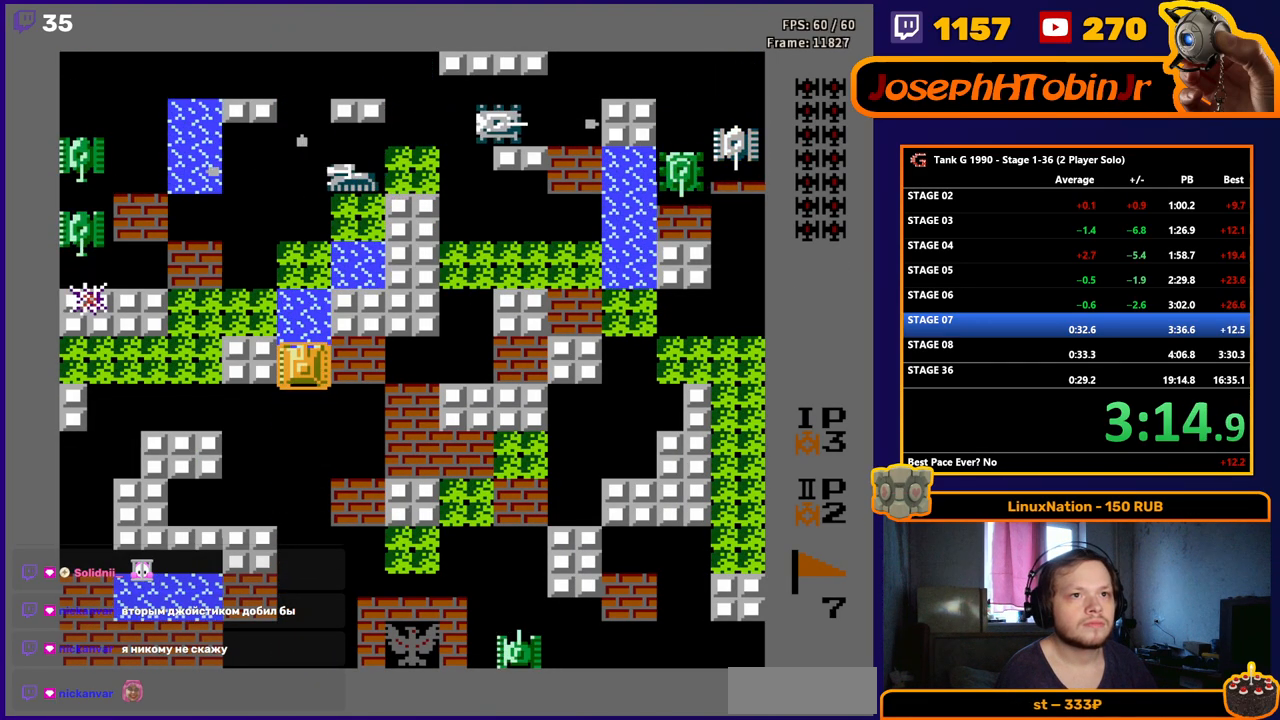
{"buttons": ["DPAD_UP"], "events": [[33, "A", "down"], [133, "A", "up"]]}
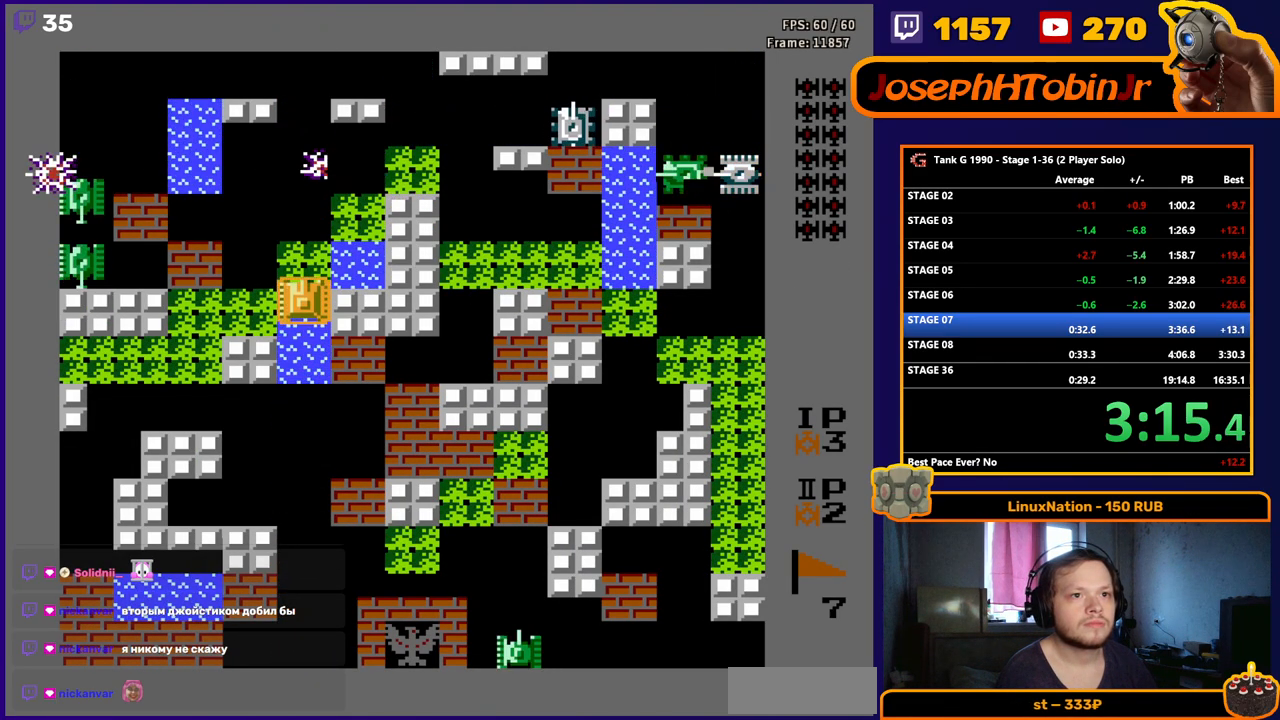
{"buttons": ["B", "DPAD_LEFT"], "events": [[400, "DPAD_UP", "up"], [417, "DPAD_LEFT", "down"], [450, "B", "down"]]}
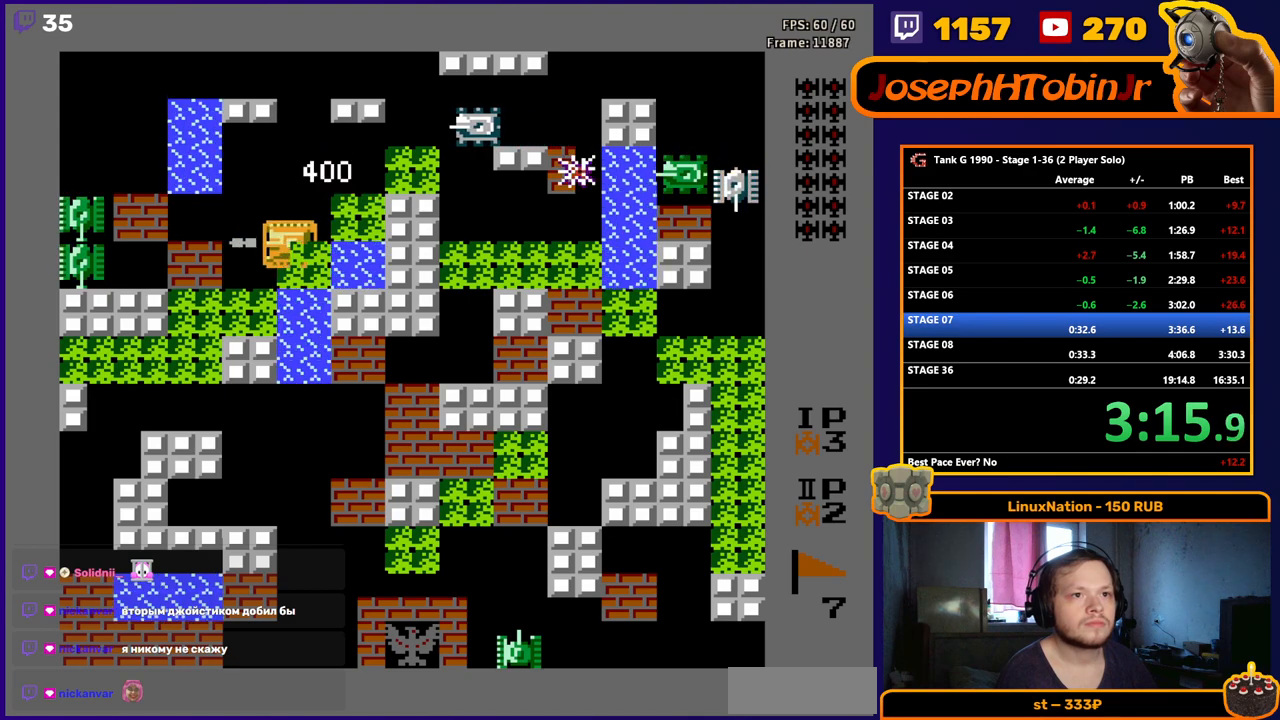
{"buttons": ["B"], "events": [[383, "DPAD_LEFT", "up"]]}
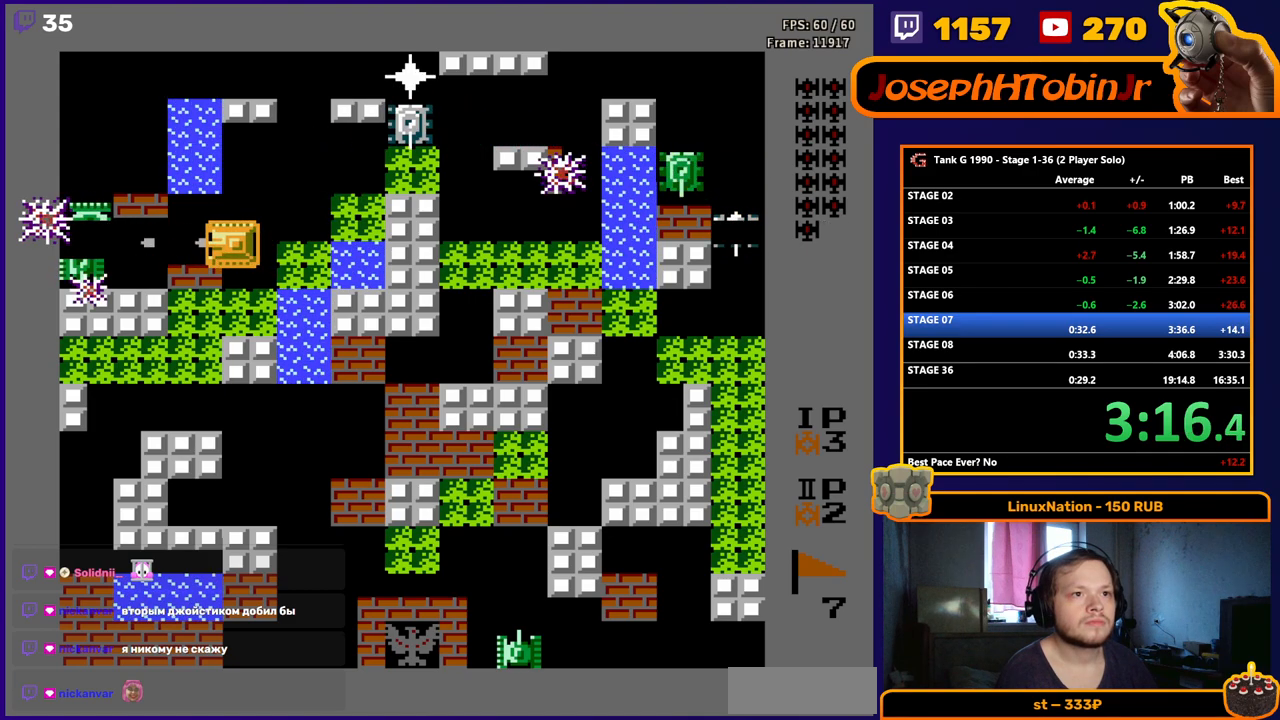
{"buttons": ["B", "DPAD_RIGHT"], "events": [[383, "DPAD_RIGHT", "down"]]}
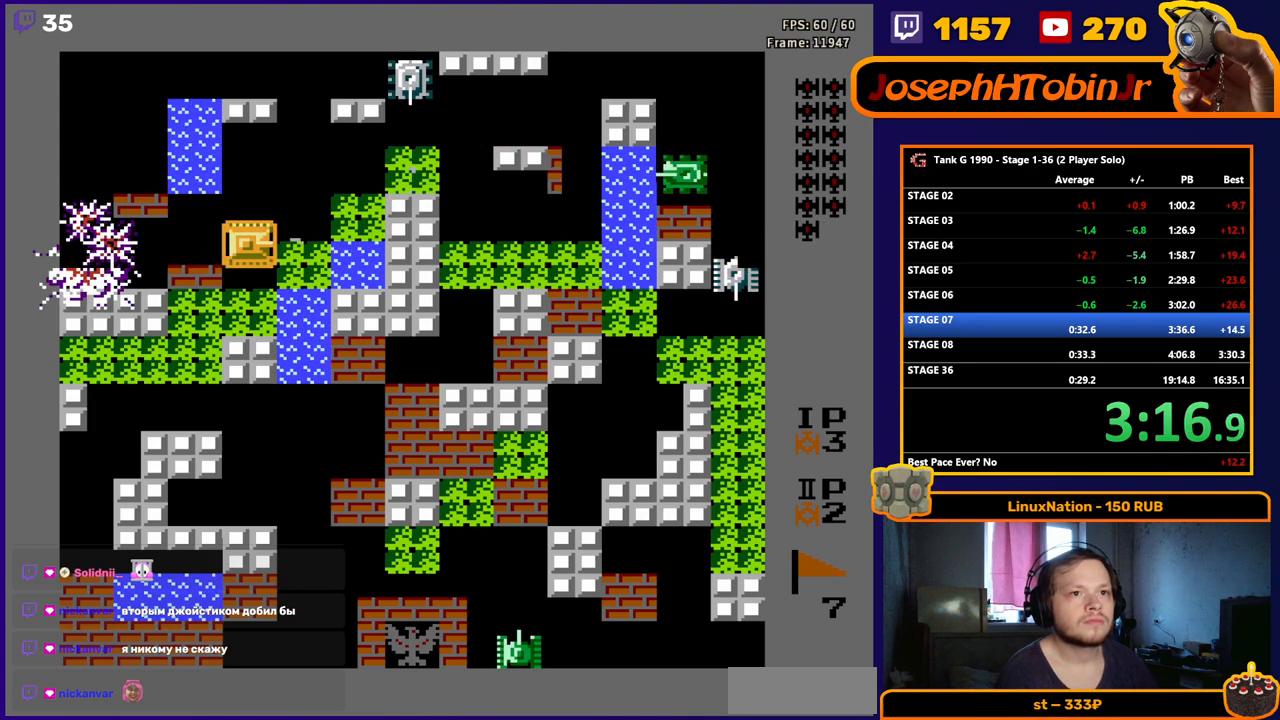
{"buttons": ["DPAD_RIGHT"], "events": [[383, "B", "up"]]}
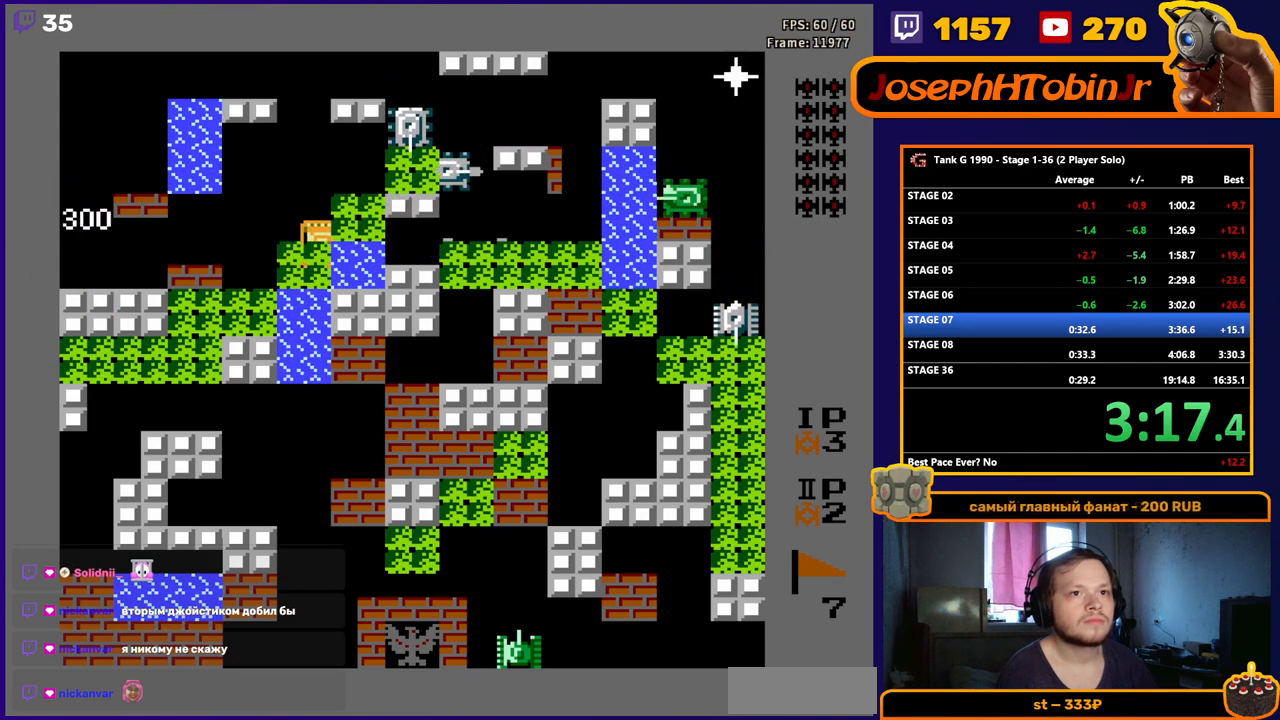
{"buttons": ["B"], "events": [[383, "DPAD_UP", "down"], [400, "DPAD_RIGHT", "up"], [417, "B", "down"], [467, "DPAD_UP", "up"]]}
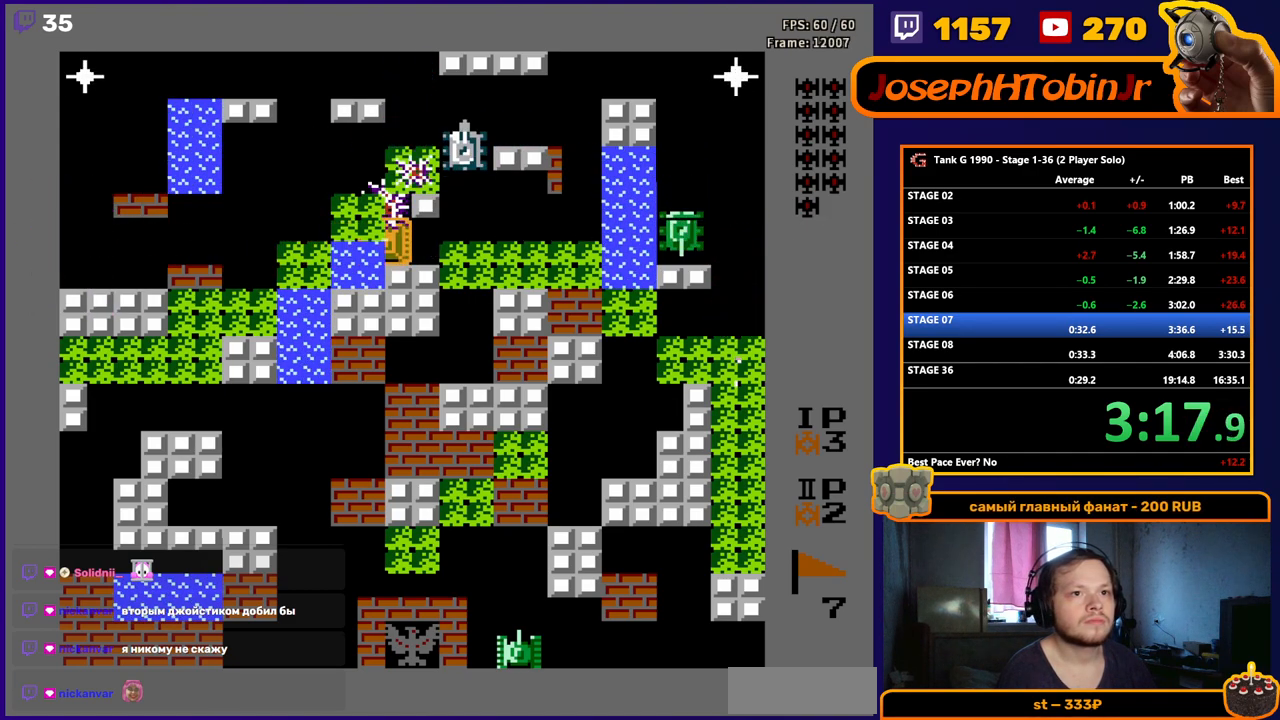
{"buttons": ["B"], "events": [[183, "B", "up"], [183, "DPAD_RIGHT", "down"], [250, "B", "down"], [300, "DPAD_RIGHT", "up"]]}
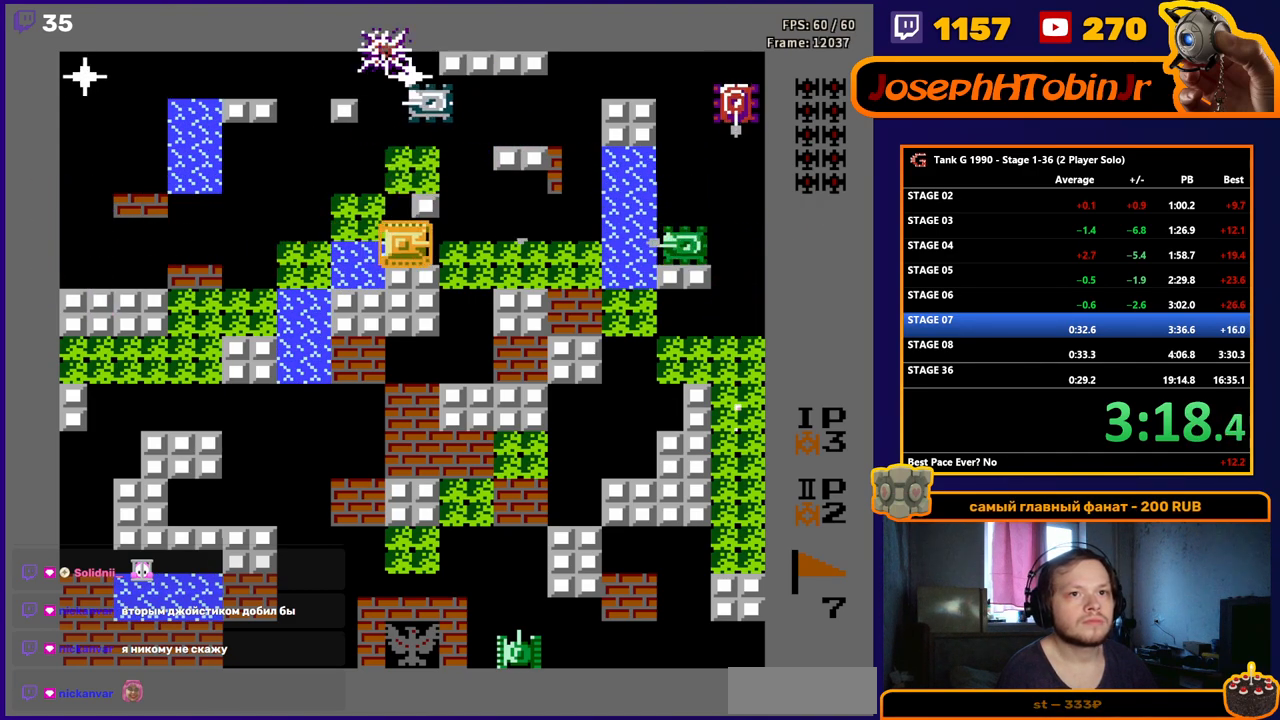
{"buttons": ["B", "DPAD_RIGHT"], "events": [[233, "DPAD_RIGHT", "down"]]}
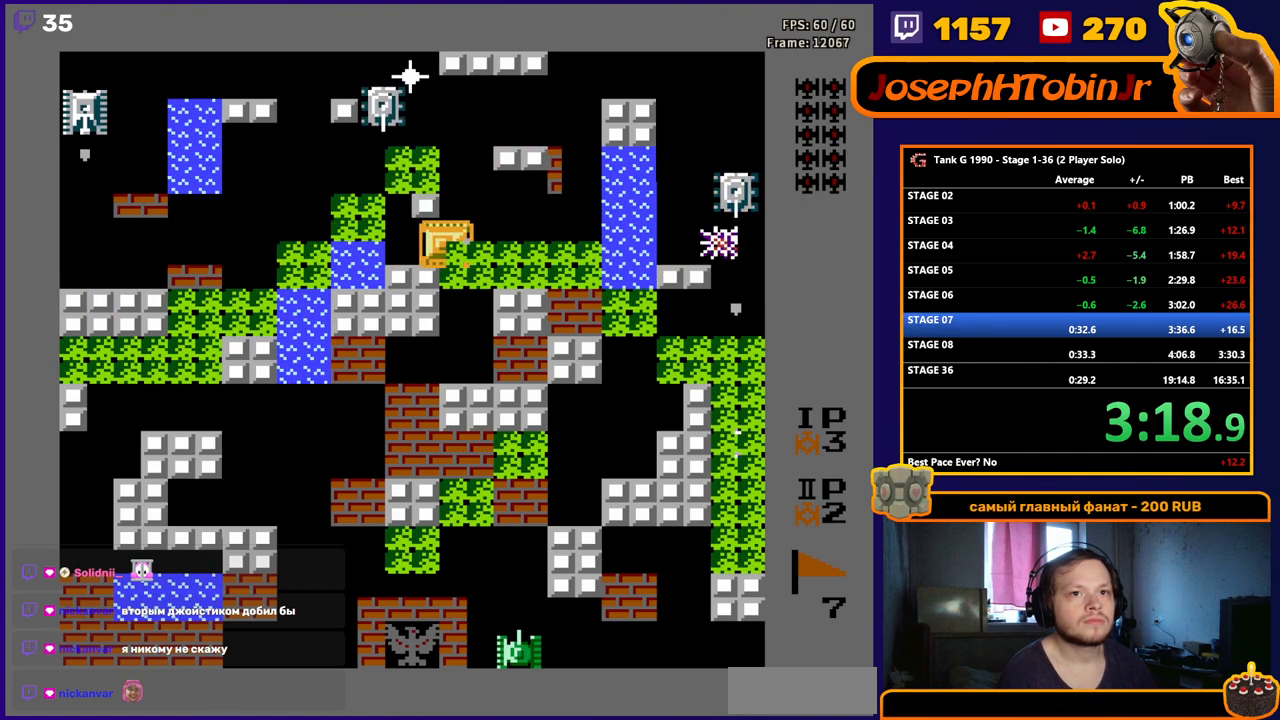
{"buttons": ["B", "DPAD_LEFT"], "events": [[383, "DPAD_RIGHT", "up"], [400, "B", "up"], [417, "DPAD_LEFT", "down"], [450, "B", "down"]]}
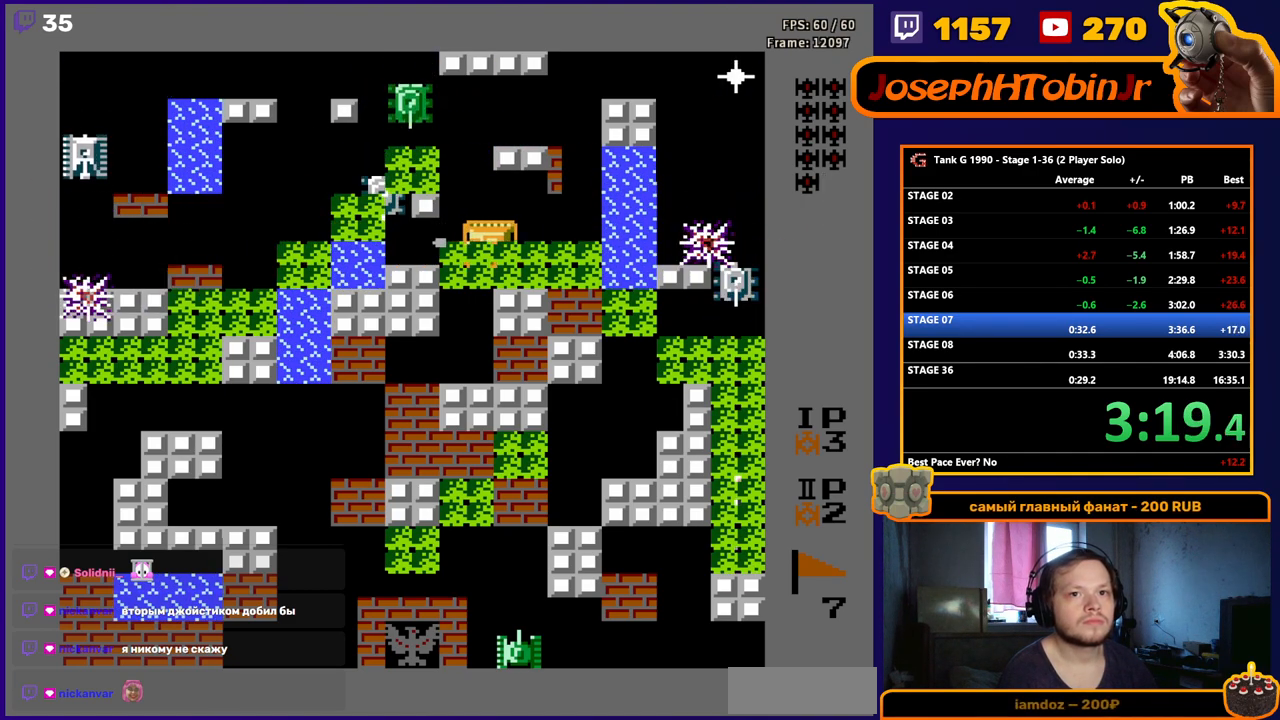
{"buttons": ["B"], "events": [[50, "DPAD_LEFT", "up"]]}
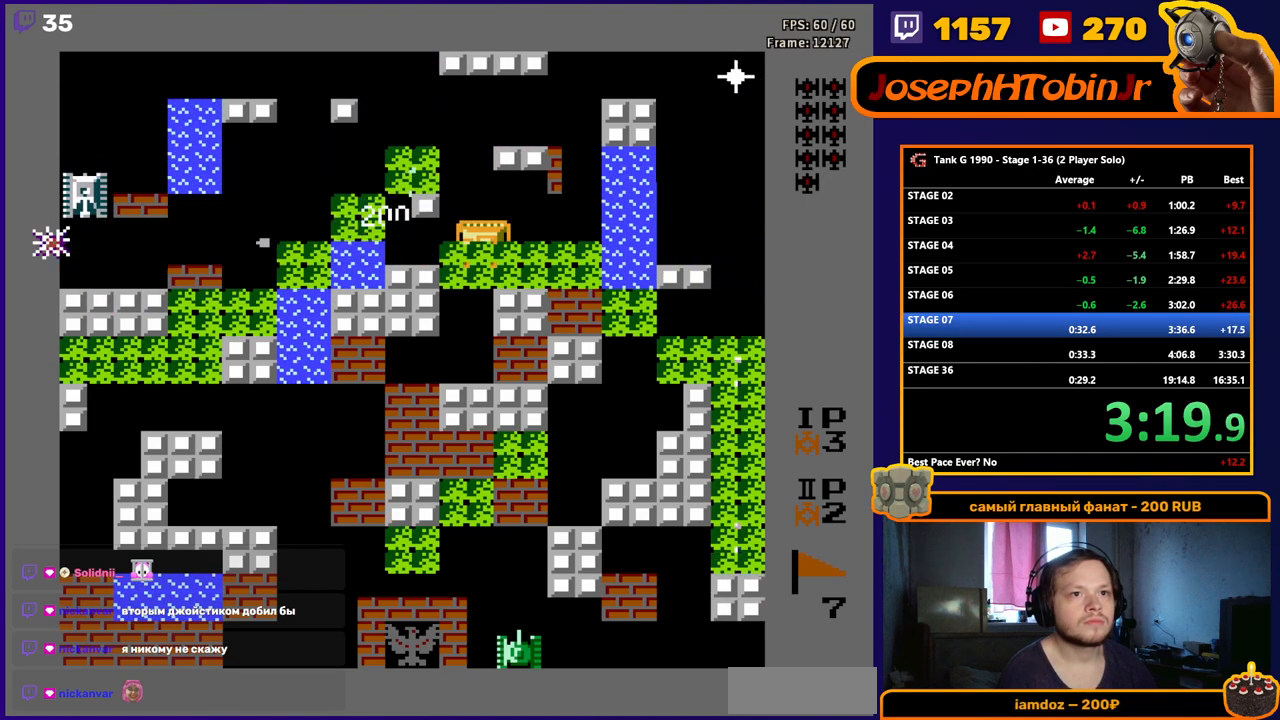
{"buttons": ["B"], "events": [[250, "B", "up"], [350, "DPAD_LEFT", "down"], [400, "B", "down"], [450, "DPAD_LEFT", "up"]]}
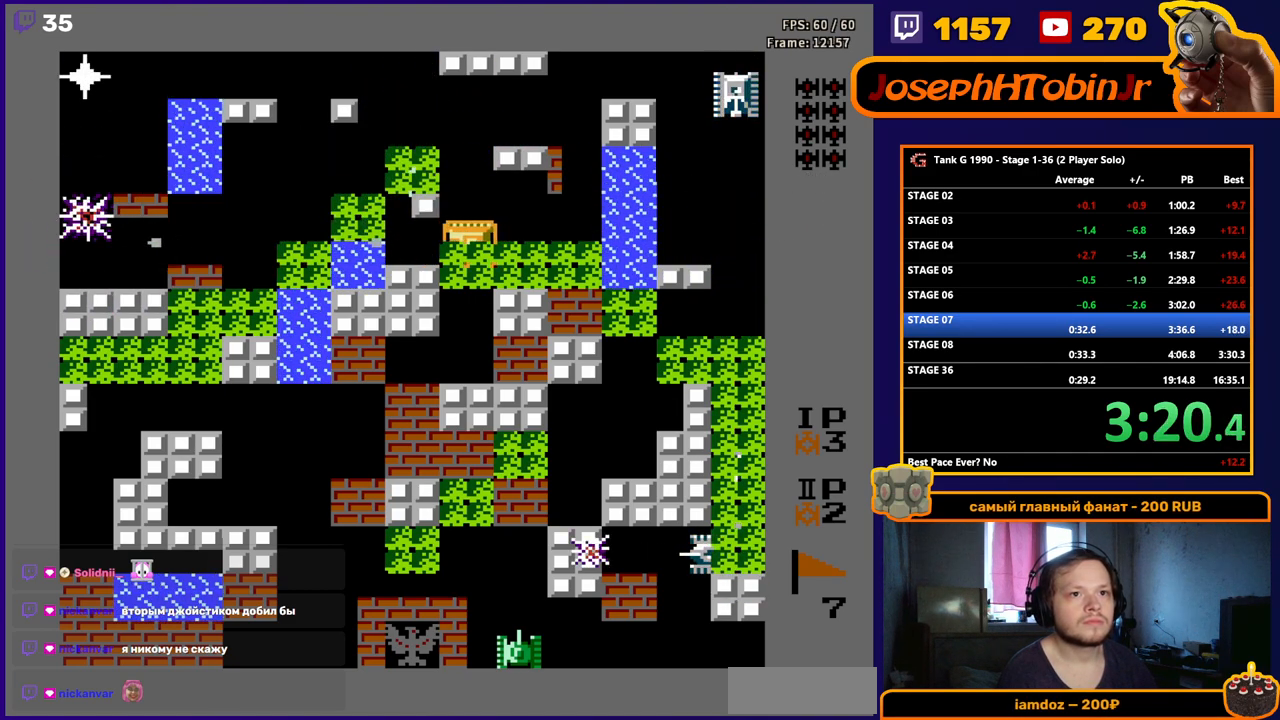
{"buttons": [], "events": [[33, "B", "up"], [183, "DPAD_RIGHT", "down"], [317, "DPAD_RIGHT", "up"], [367, "DPAD_LEFT", "down"], [450, "DPAD_LEFT", "up"]]}
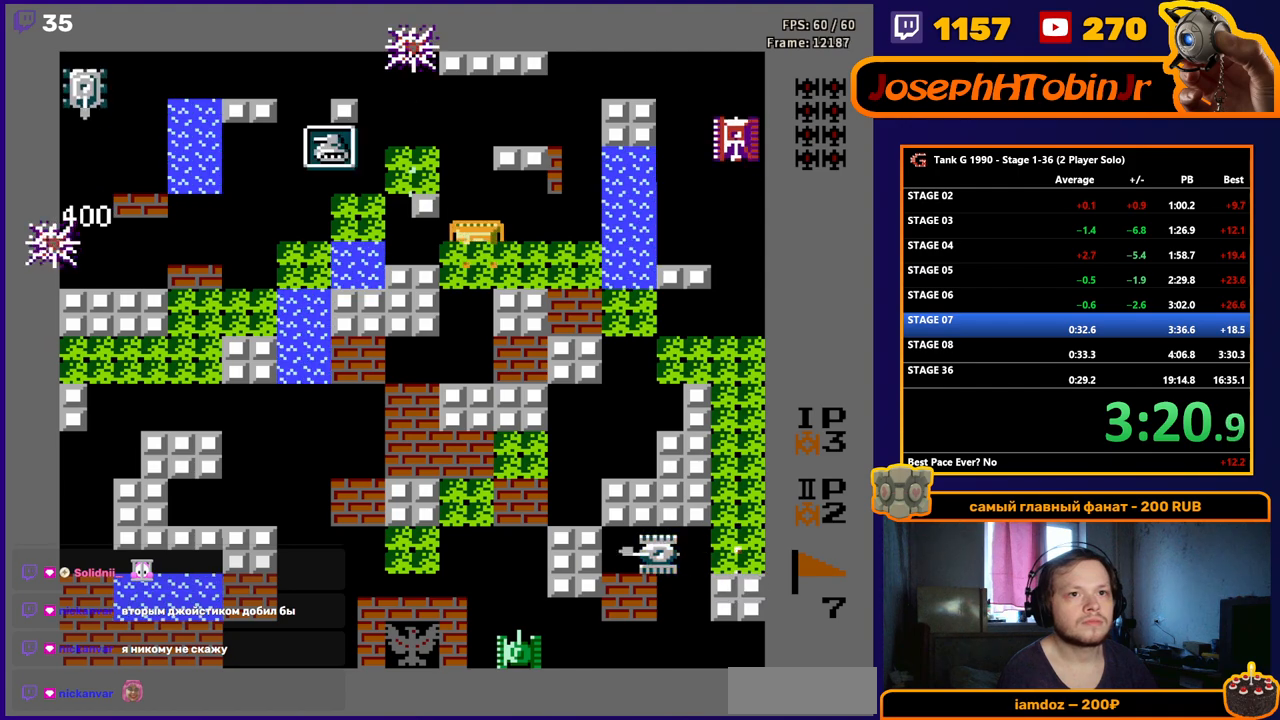
{"buttons": ["B"], "events": [[67, "DPAD_RIGHT", "down"], [233, "DPAD_UP", "down"], [250, "DPAD_RIGHT", "up"], [367, "DPAD_RIGHT", "down"], [383, "DPAD_UP", "up"], [433, "B", "down"], [483, "DPAD_RIGHT", "up"]]}
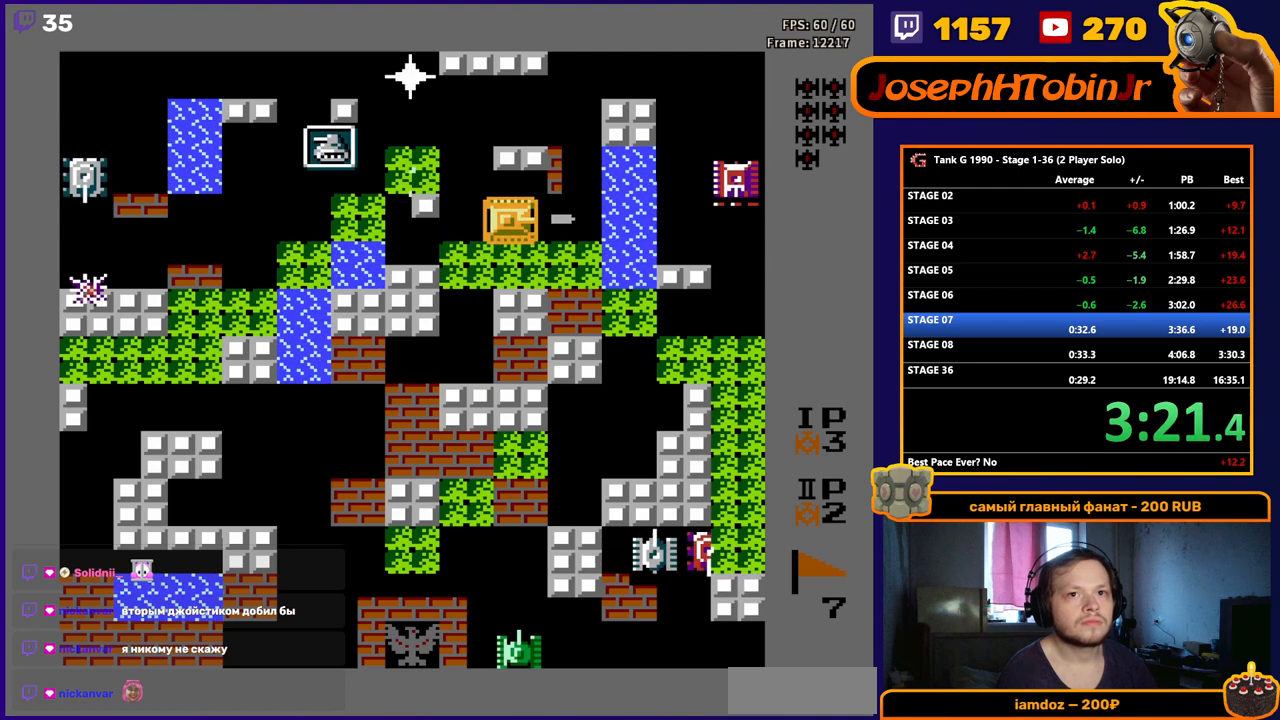
{"buttons": ["B", "DPAD_RIGHT"], "events": [[67, "DPAD_DOWN", "down"], [117, "B", "up"], [200, "DPAD_DOWN", "up"], [200, "DPAD_RIGHT", "down"], [233, "B", "down"]]}
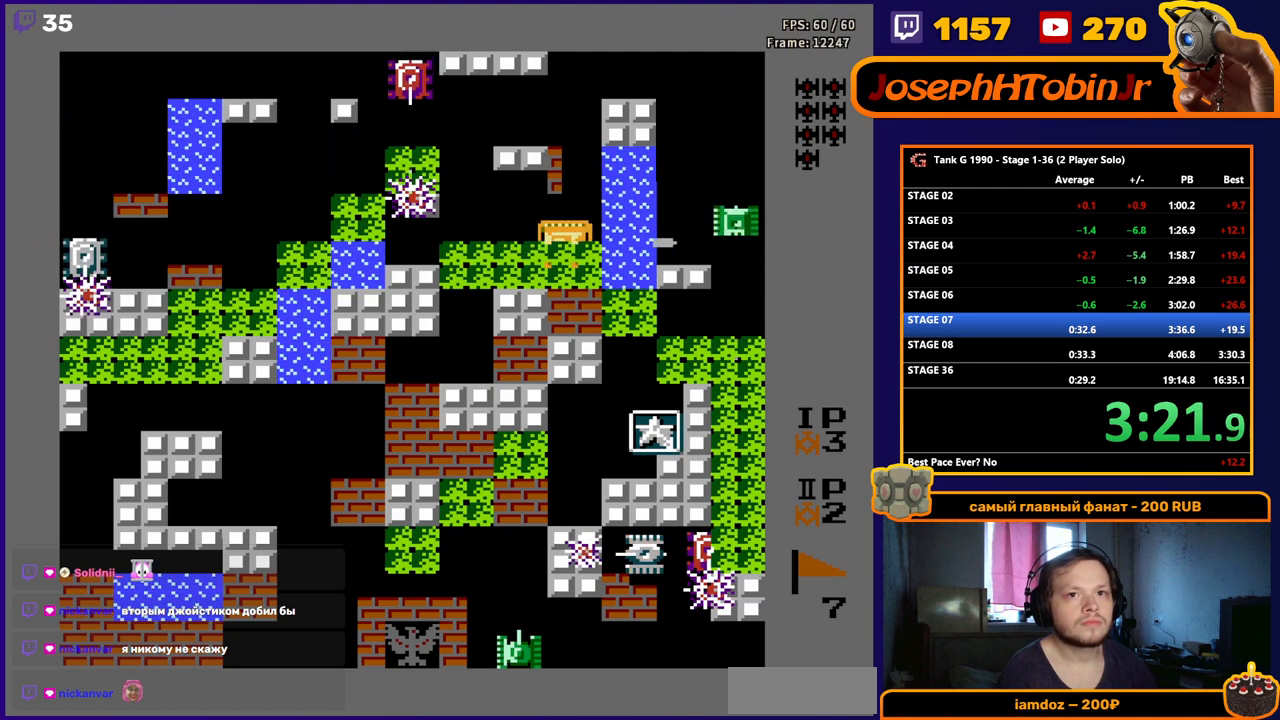
{"buttons": ["DPAD_DOWN"], "events": [[100, "DPAD_RIGHT", "up"], [117, "DPAD_DOWN", "down"], [133, "B", "up"], [283, "DPAD_DOWN", "up"], [283, "DPAD_RIGHT", "down"], [383, "DPAD_DOWN", "down"], [383, "DPAD_RIGHT", "up"]]}
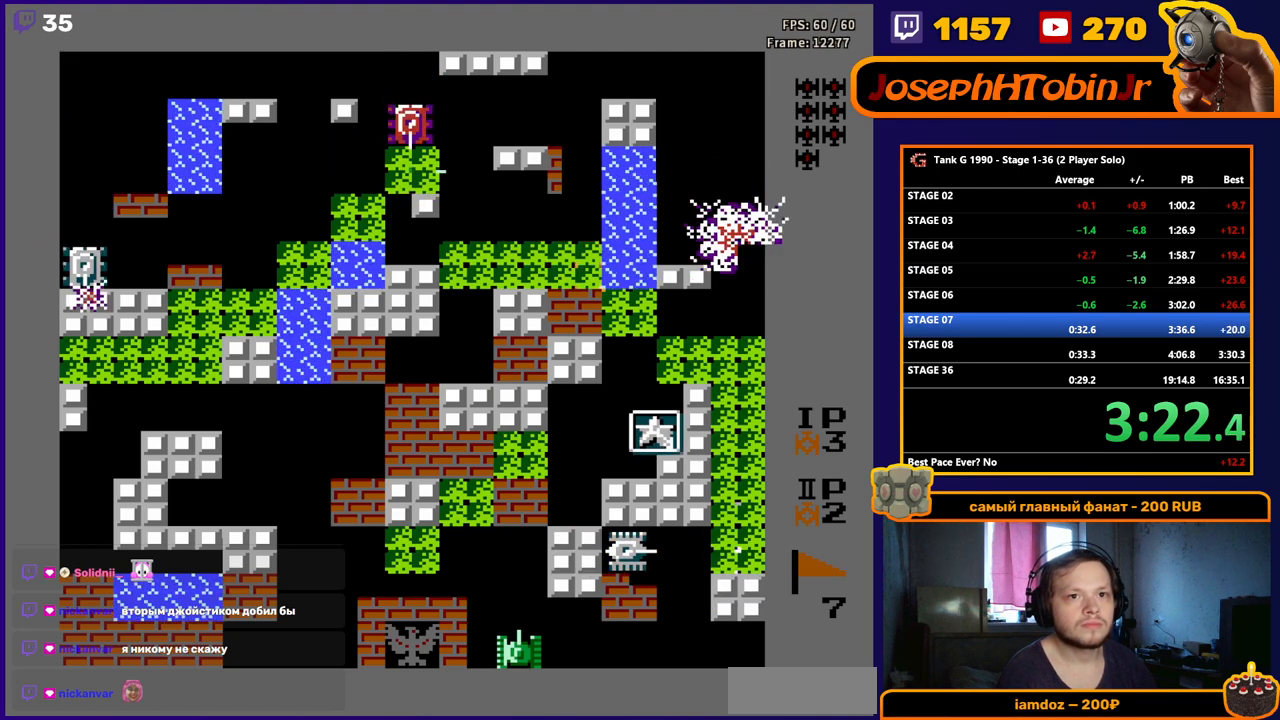
{"buttons": ["B", "DPAD_DOWN"], "events": [[17, "B", "down"]]}
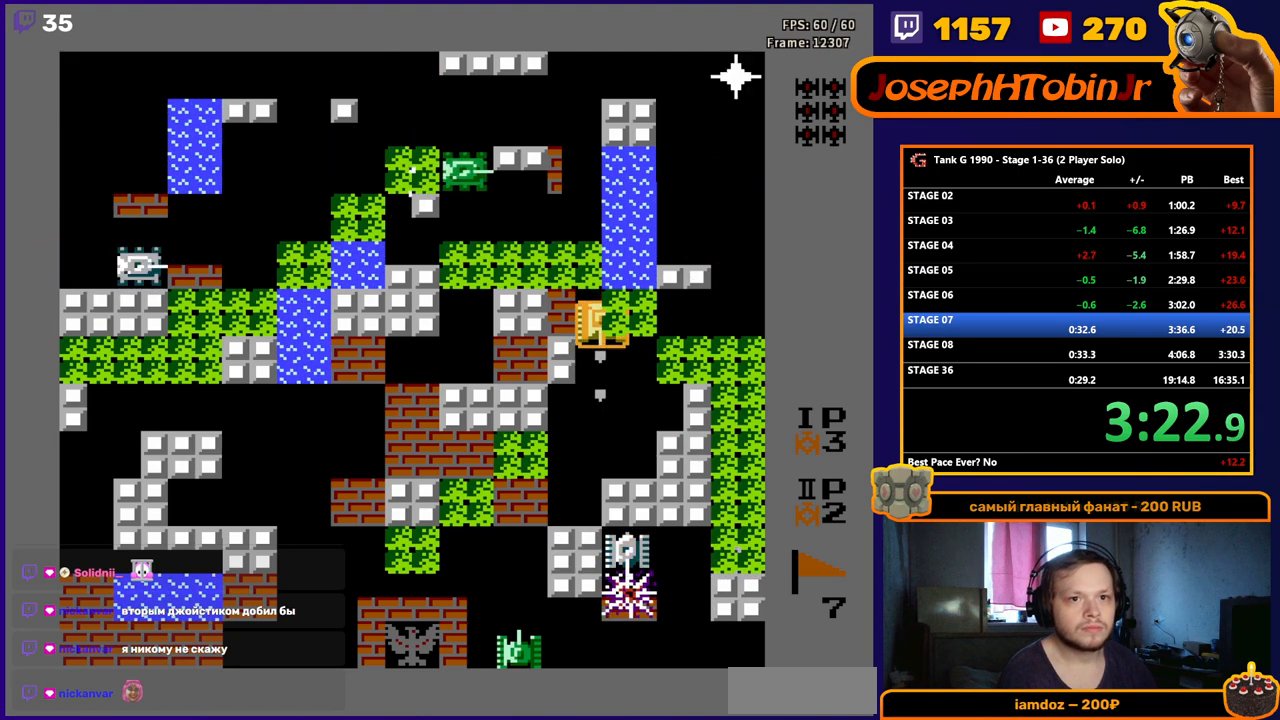
{"buttons": ["B", "DPAD_DOWN"], "events": []}
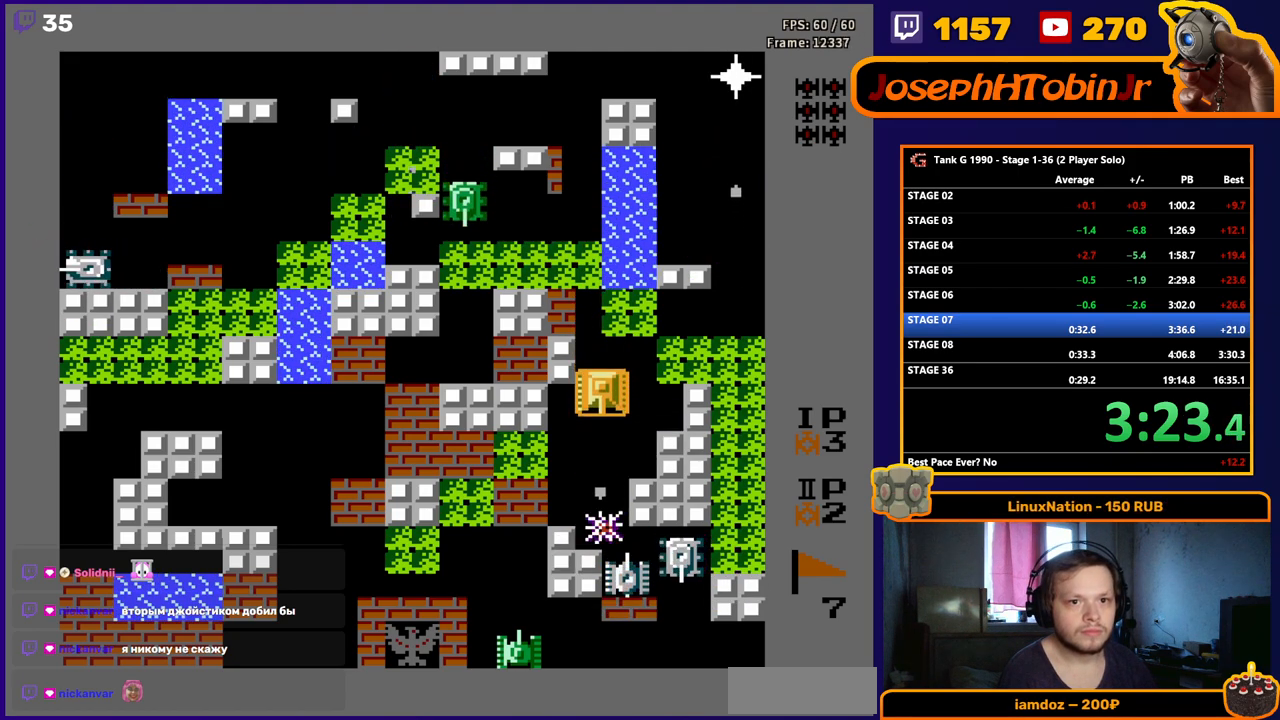
{"buttons": ["B", "DPAD_DOWN"], "events": [[100, "DPAD_DOWN", "up"], [250, "DPAD_DOWN", "down"]]}
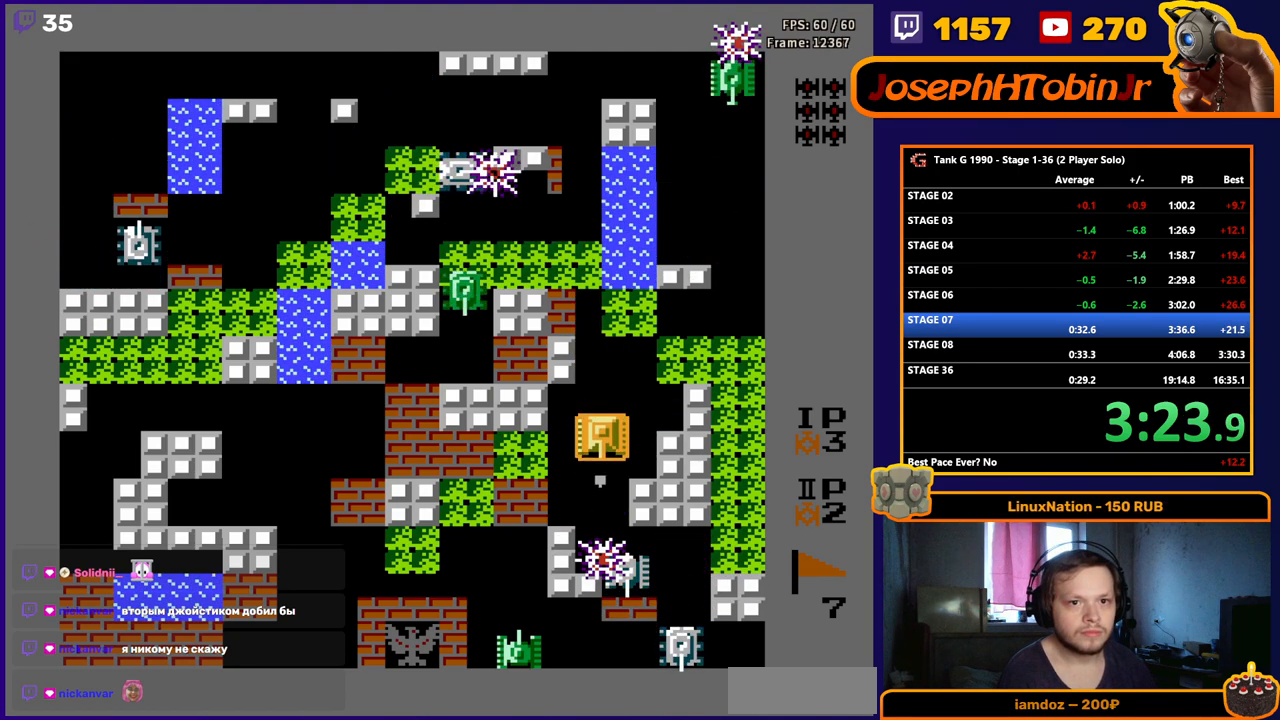
{"buttons": ["B"], "events": [[433, "DPAD_DOWN", "up"]]}
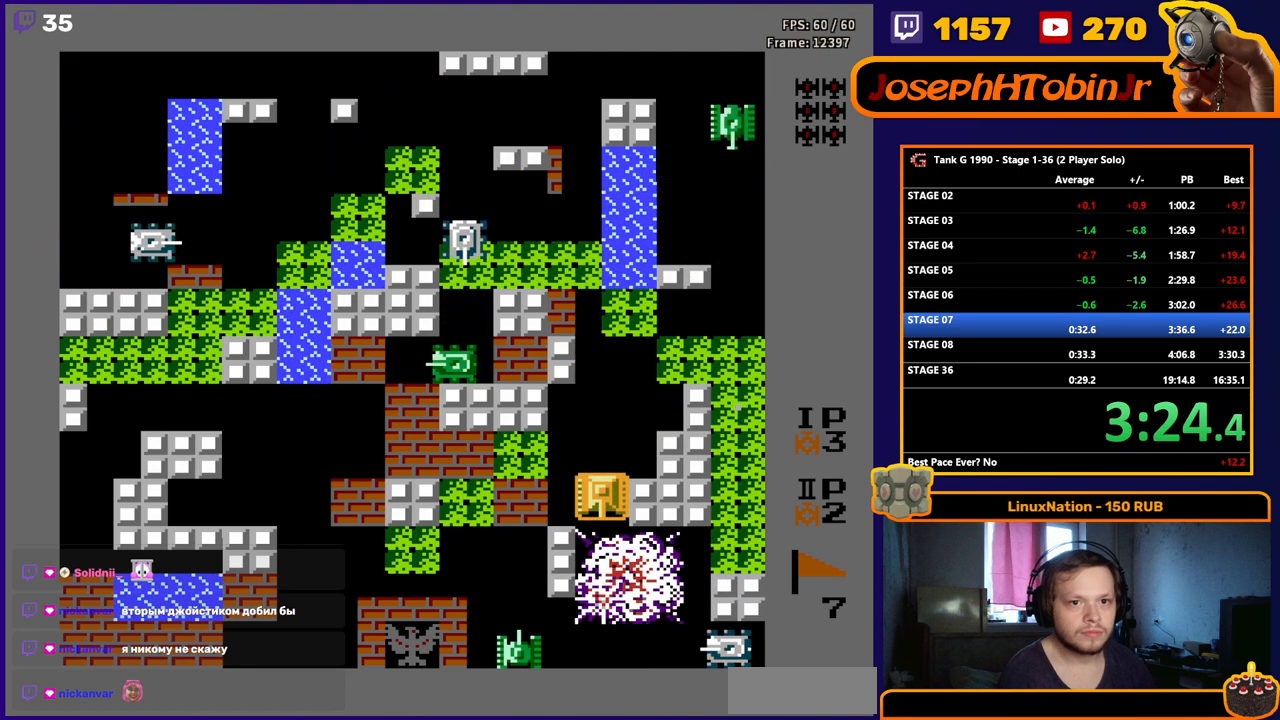
{"buttons": ["B"], "events": [[133, "B", "up"], [300, "DPAD_DOWN", "down"], [333, "B", "down"], [450, "DPAD_DOWN", "up"]]}
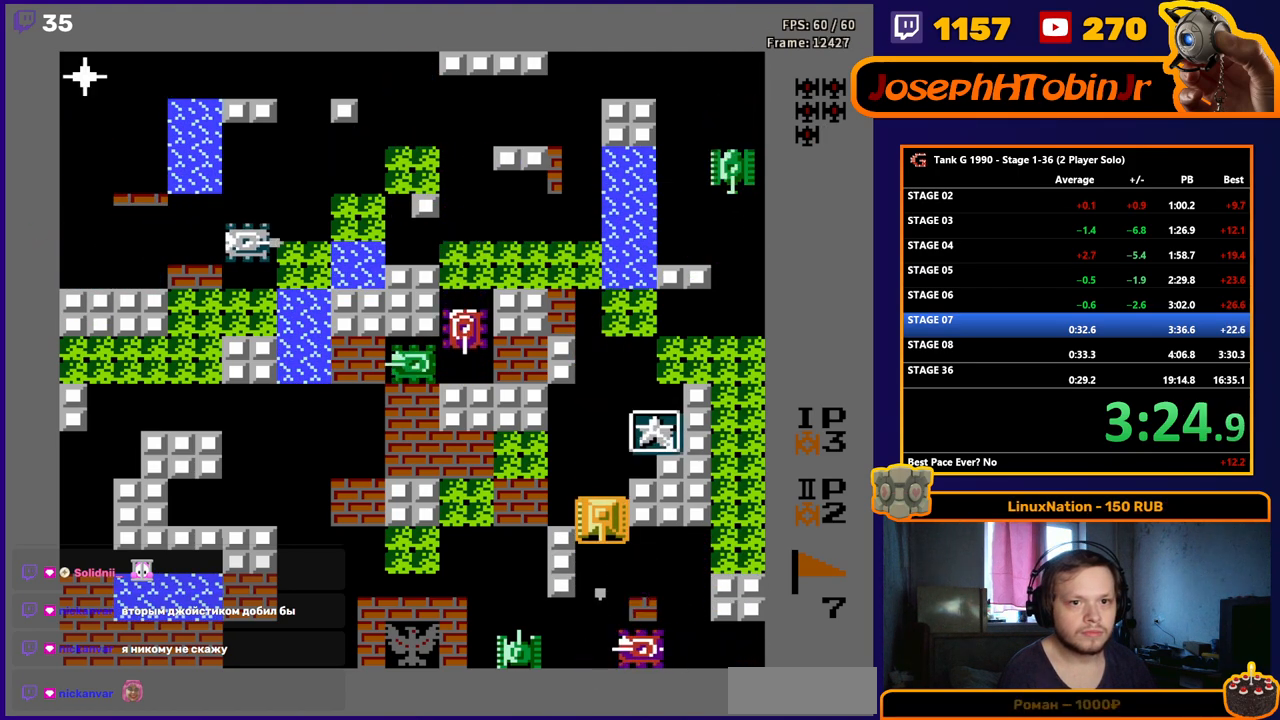
{"buttons": ["DPAD_UP"], "events": [[350, "B", "up"], [383, "DPAD_UP", "down"]]}